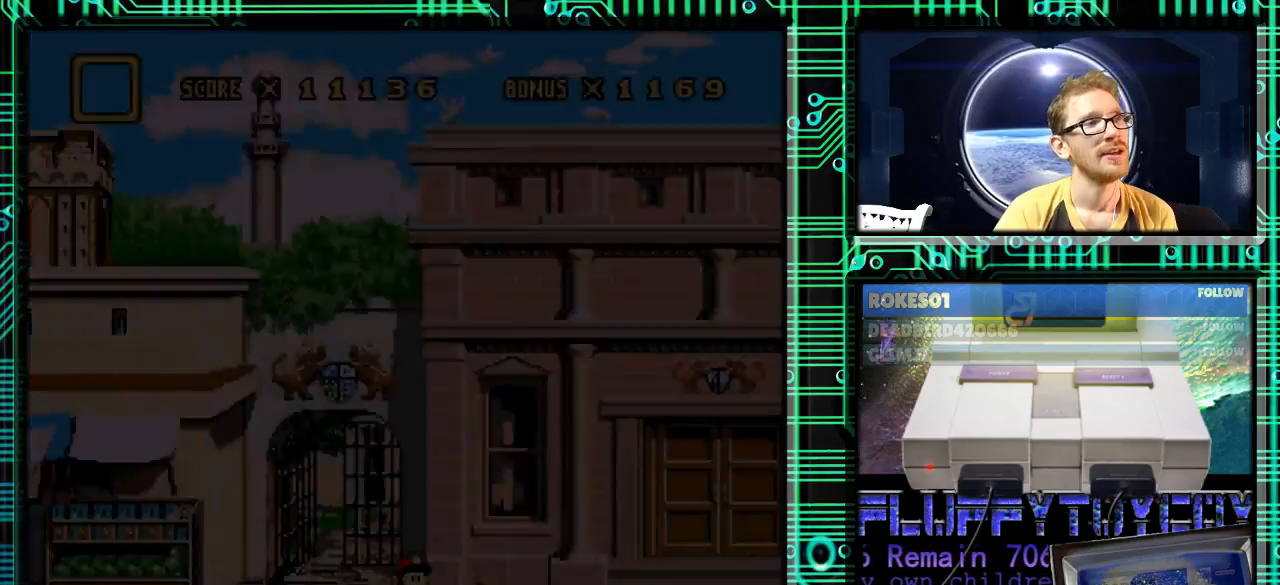
Gameplay with a controller (Nintendo layout); each line is a JSON object with the inputs held at the frame after it. "events" lists button and stick changes between this image and that frame as [ms after this image, input, new state], when the widget could be followed in between. Not read: L3 R3.
{"buttons": [], "events": []}
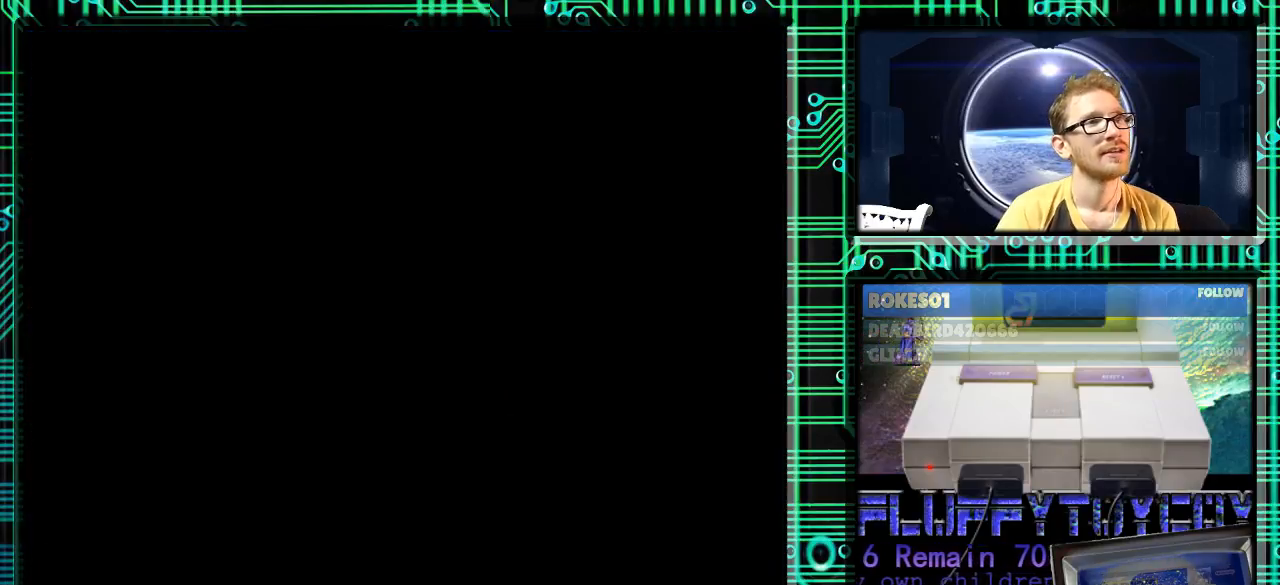
{"buttons": [], "events": []}
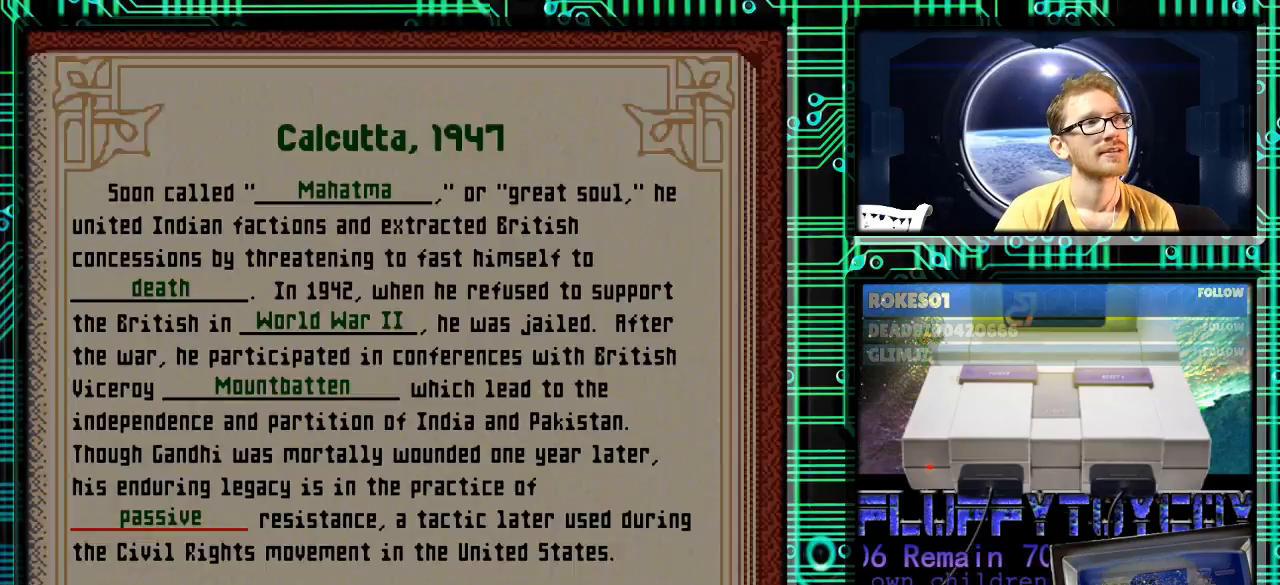
{"buttons": ["B"], "events": [[367, "B", "down"]]}
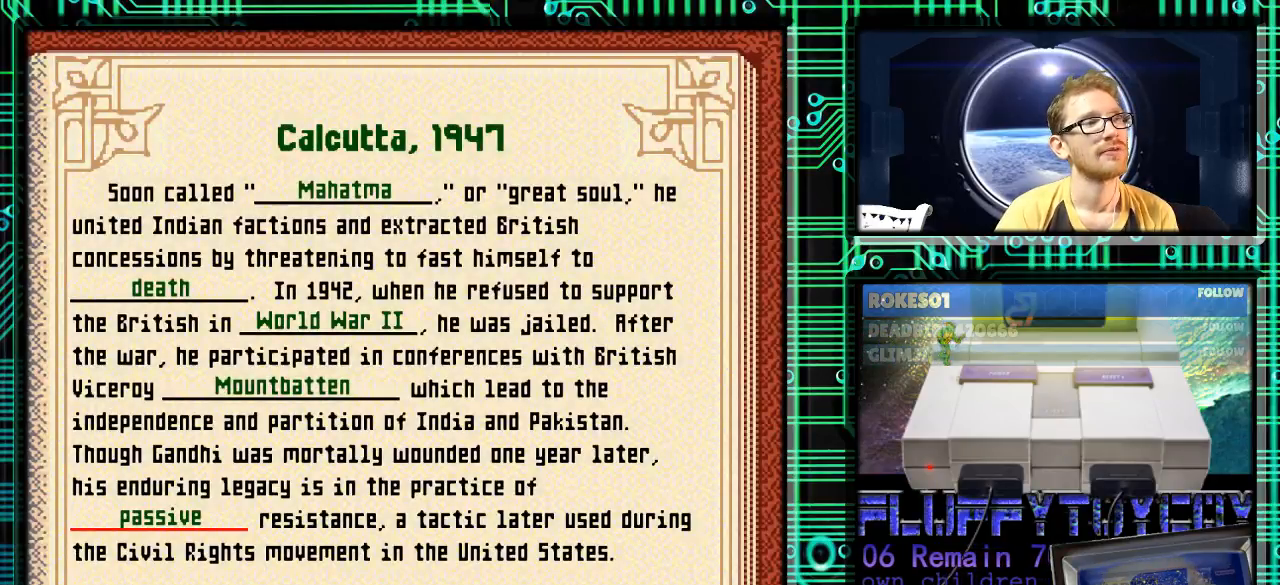
{"buttons": [], "events": [[33, "B", "up"], [300, "Y", "down"], [433, "Y", "up"]]}
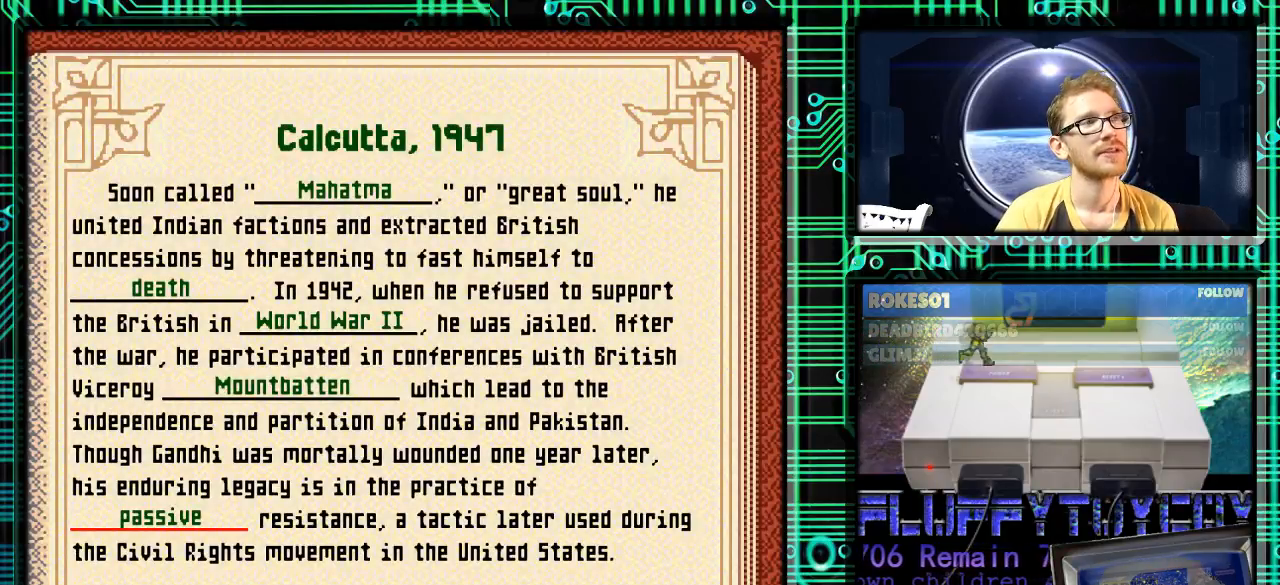
{"buttons": ["X"], "events": [[67, "A", "down"], [200, "A", "up"], [433, "X", "down"]]}
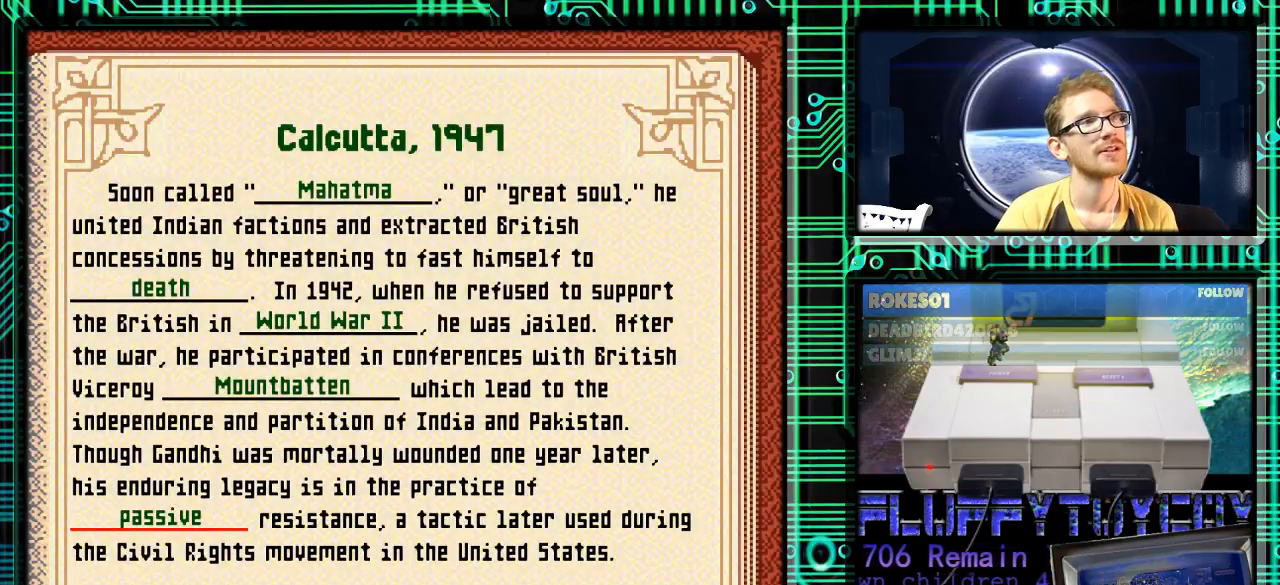
{"buttons": [], "events": [[33, "X", "up"]]}
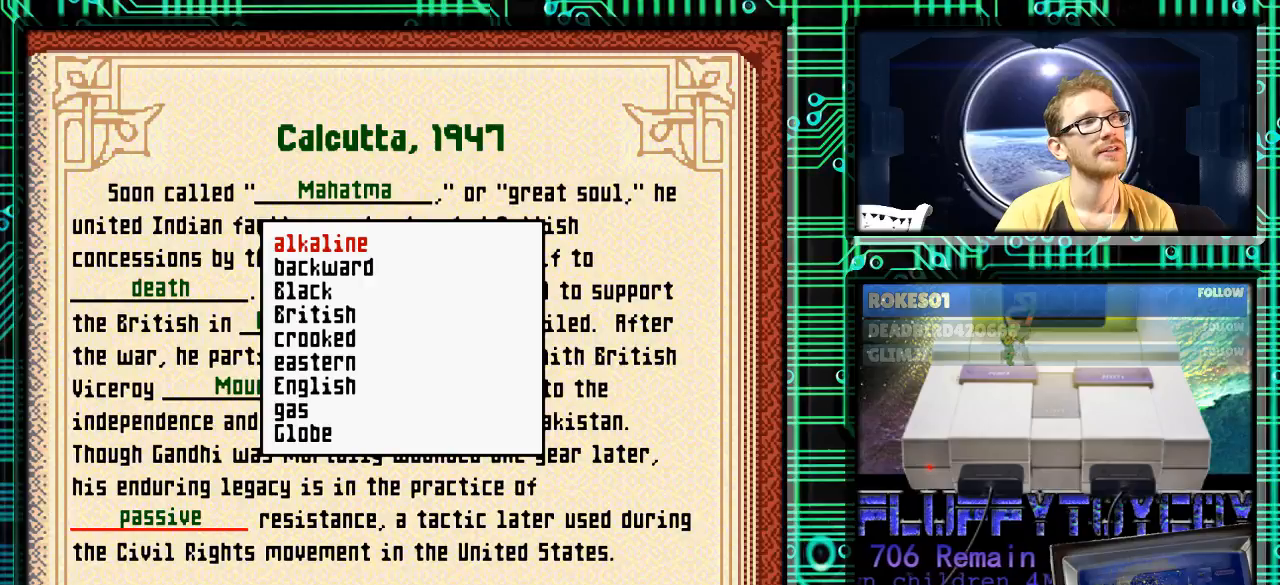
{"buttons": [], "events": [[300, "R1", "down"], [433, "R1", "up"]]}
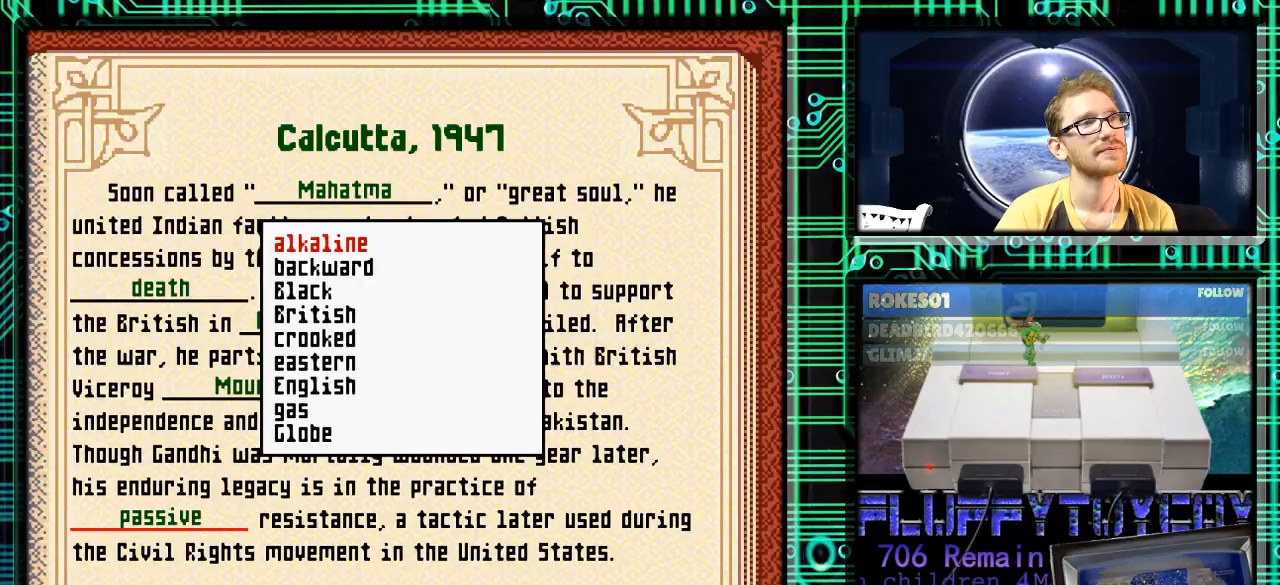
{"buttons": [], "events": [[233, "A", "down"], [333, "A", "up"]]}
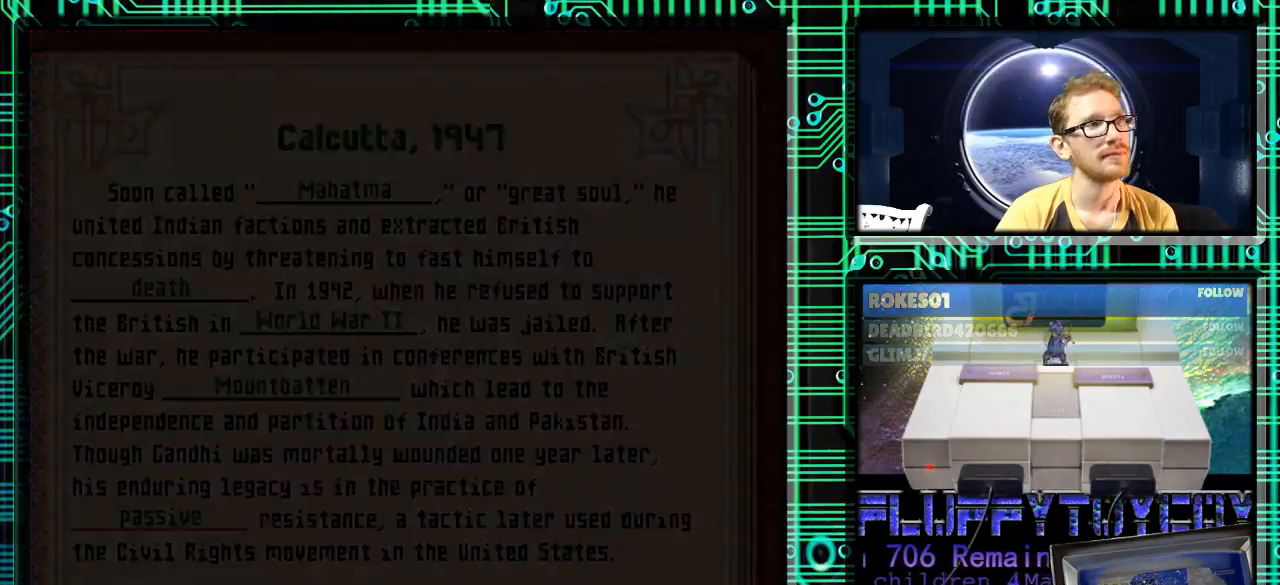
{"buttons": [], "events": [[100, "R1", "down"], [200, "R1", "up"]]}
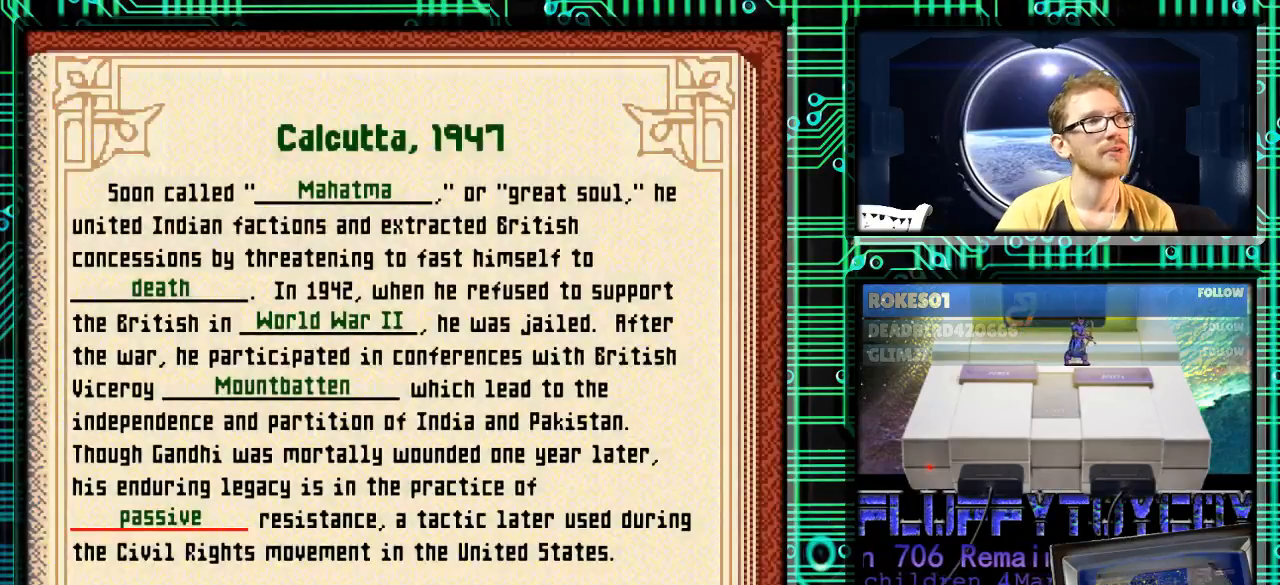
{"buttons": [], "events": [[200, "R1", "down"], [333, "R1", "up"]]}
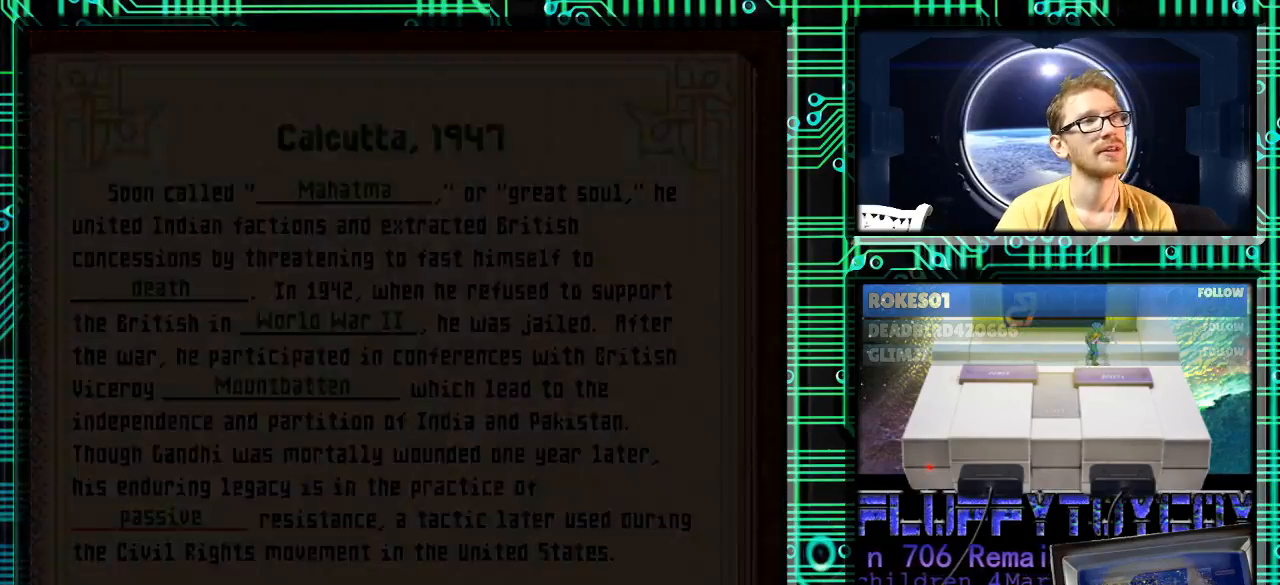
{"buttons": [], "events": []}
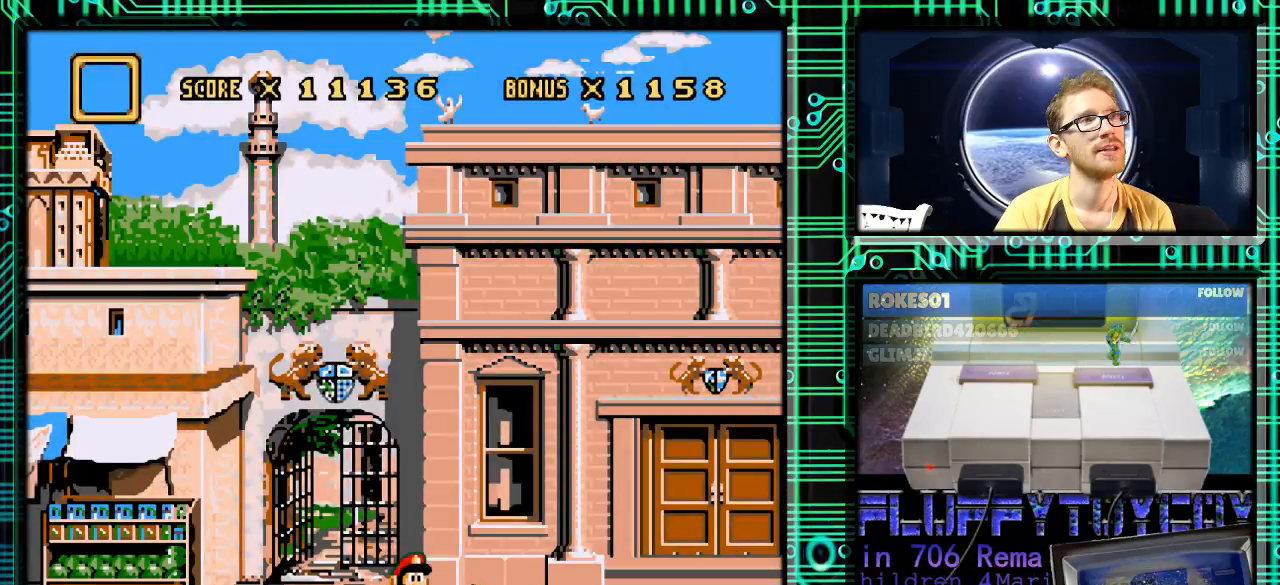
{"buttons": [], "events": [[33, "L1", "down"], [167, "L1", "up"]]}
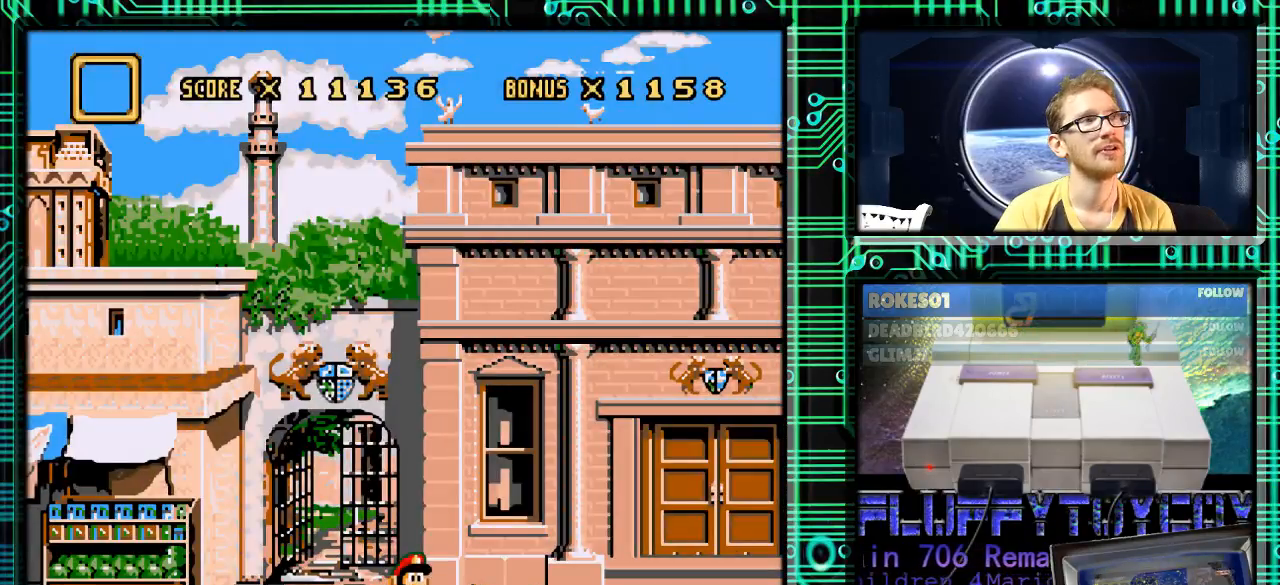
{"buttons": [], "events": []}
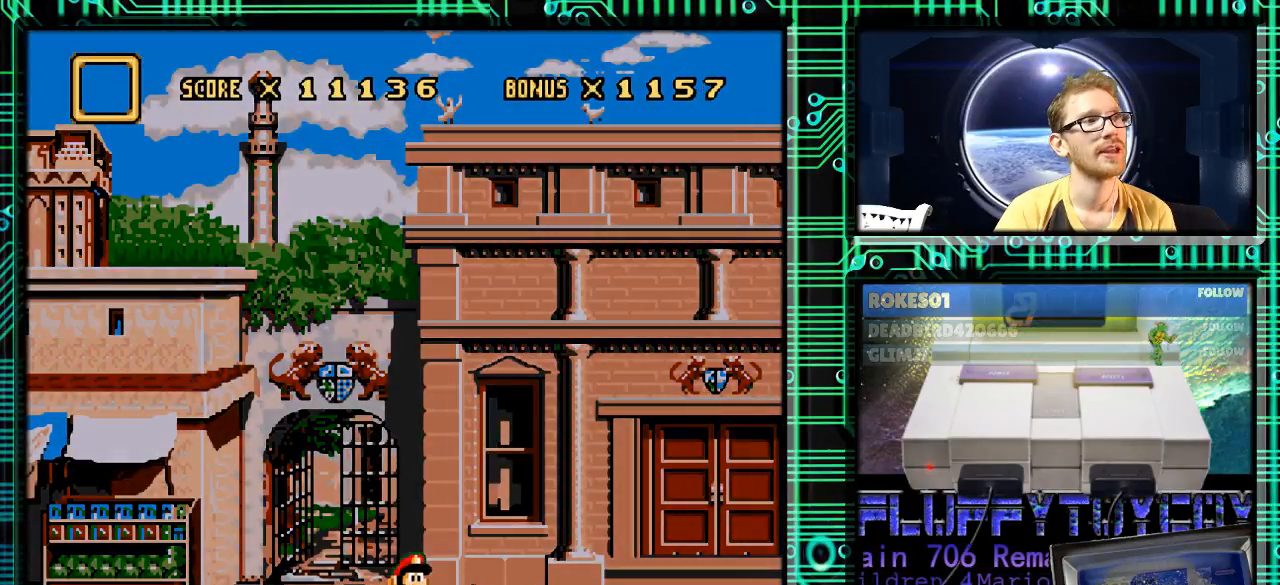
{"buttons": [], "events": []}
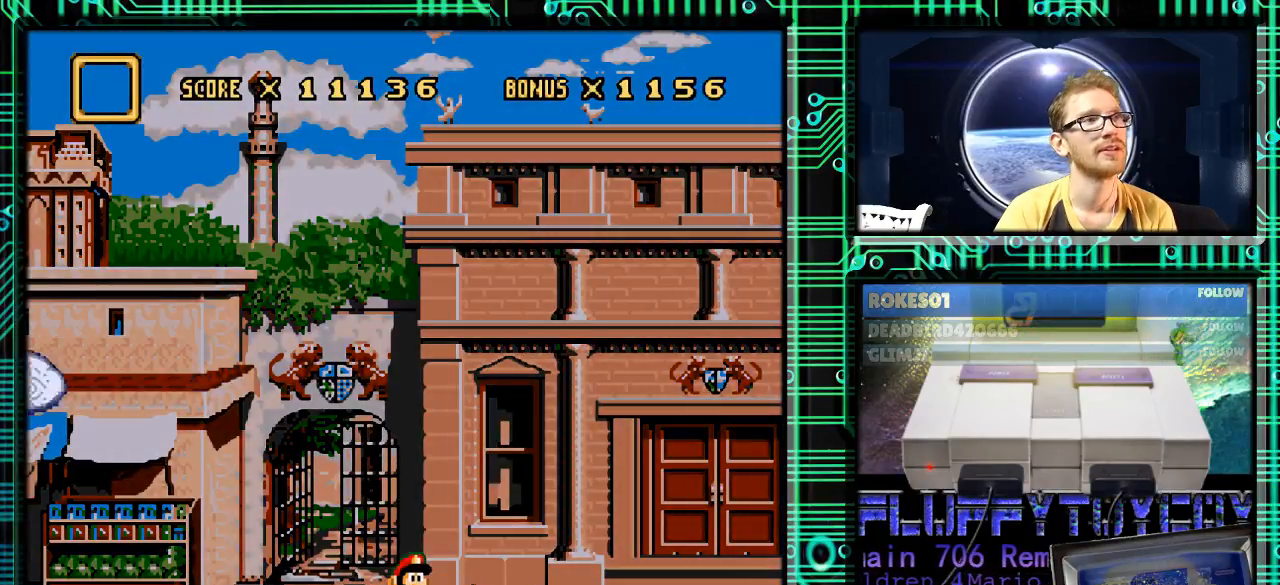
{"buttons": [], "events": []}
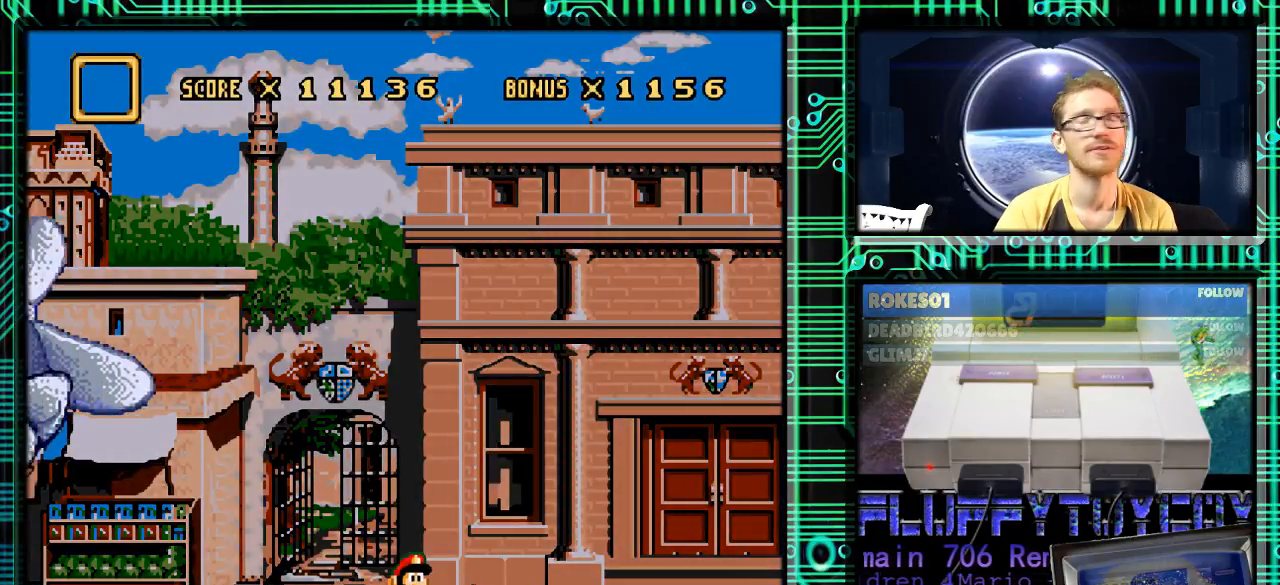
{"buttons": [], "events": []}
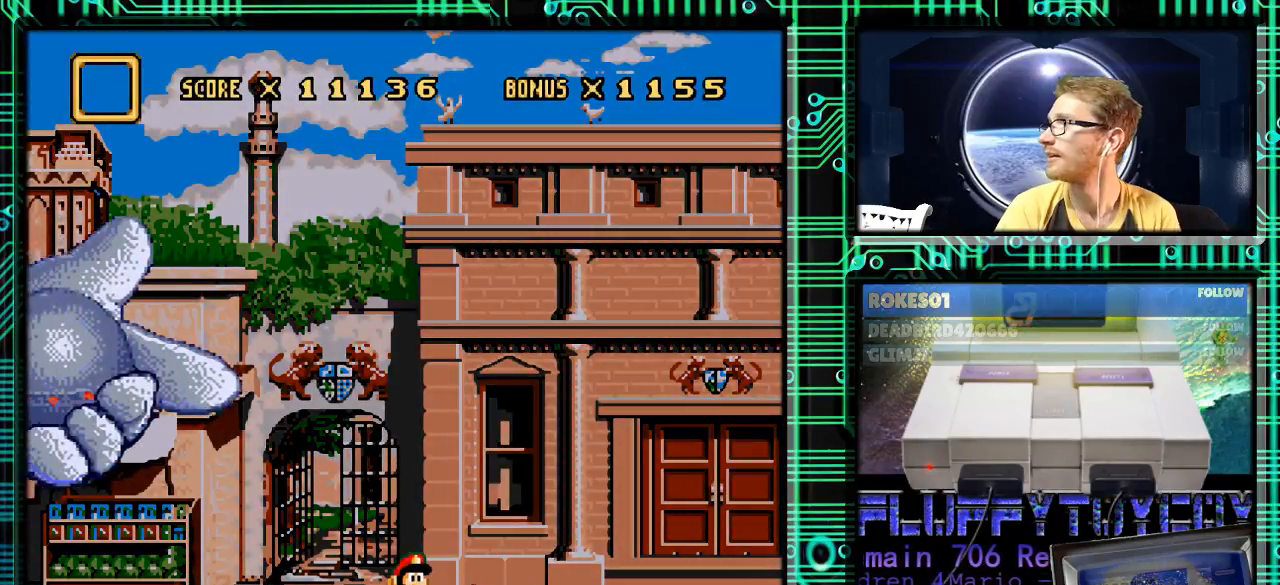
{"buttons": [], "events": []}
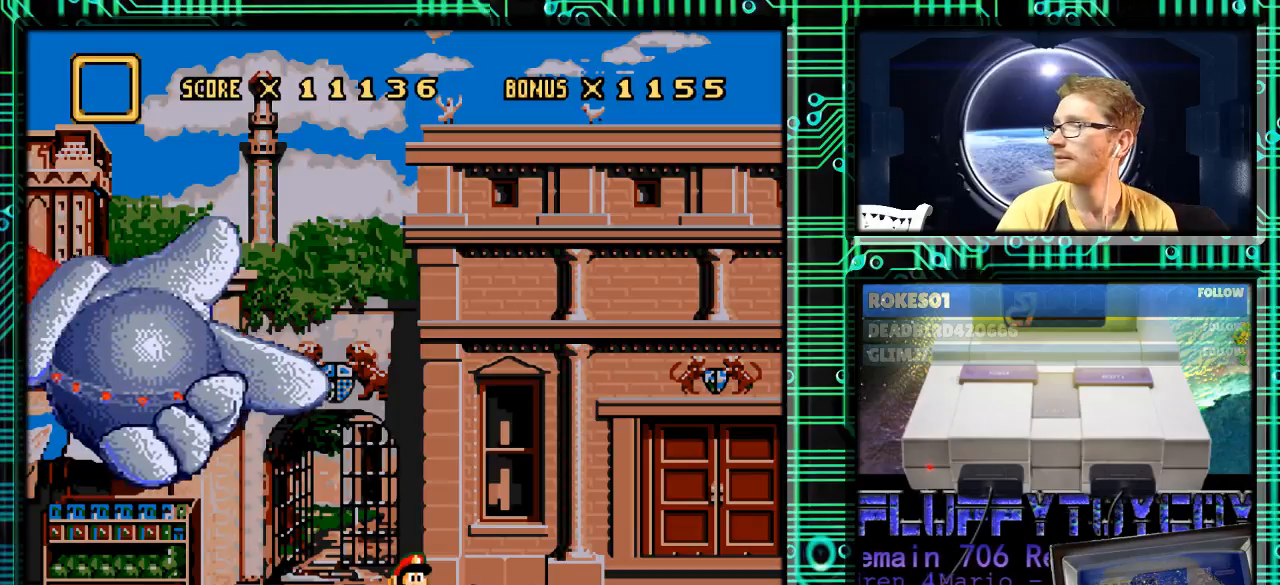
{"buttons": [], "events": []}
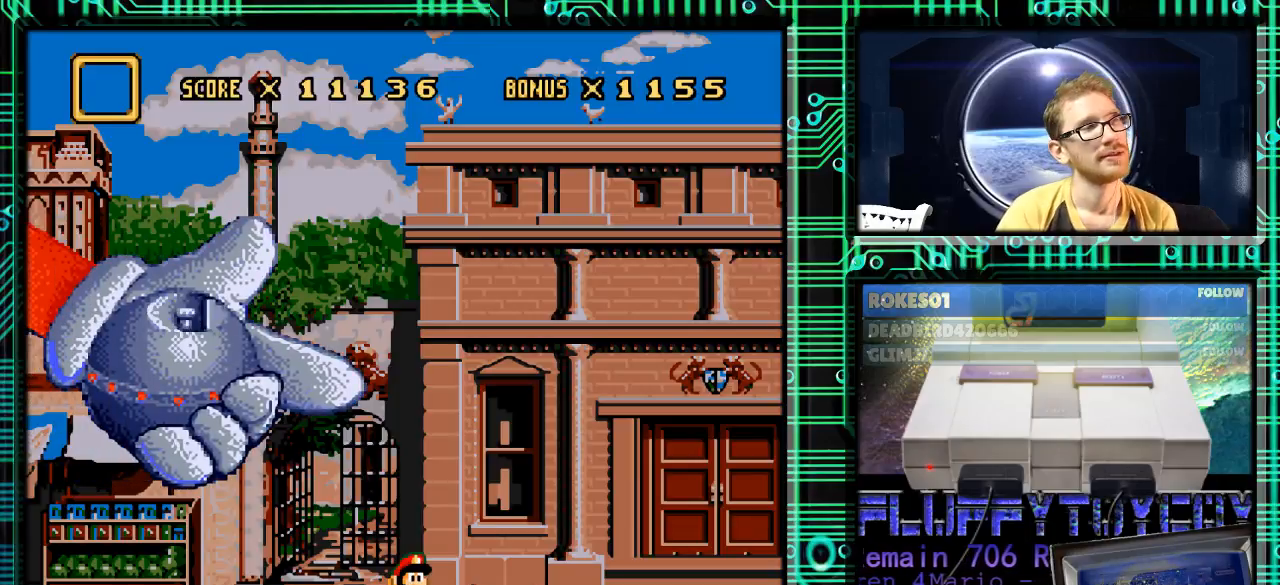
{"buttons": [], "events": []}
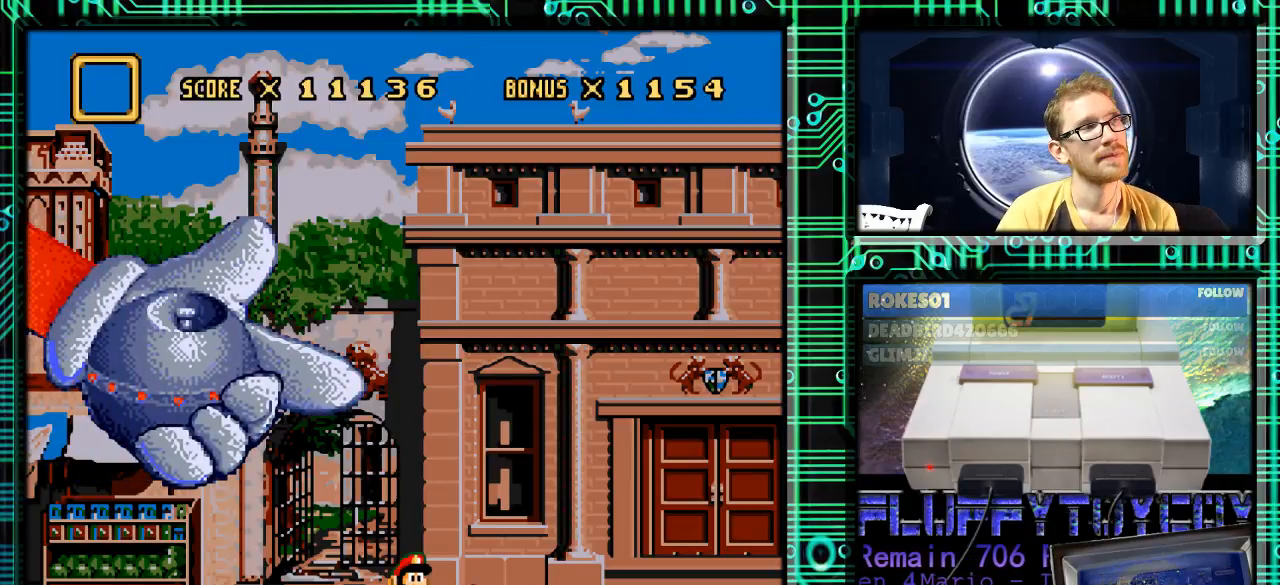
{"buttons": [], "events": [[133, "A", "down"], [233, "A", "up"]]}